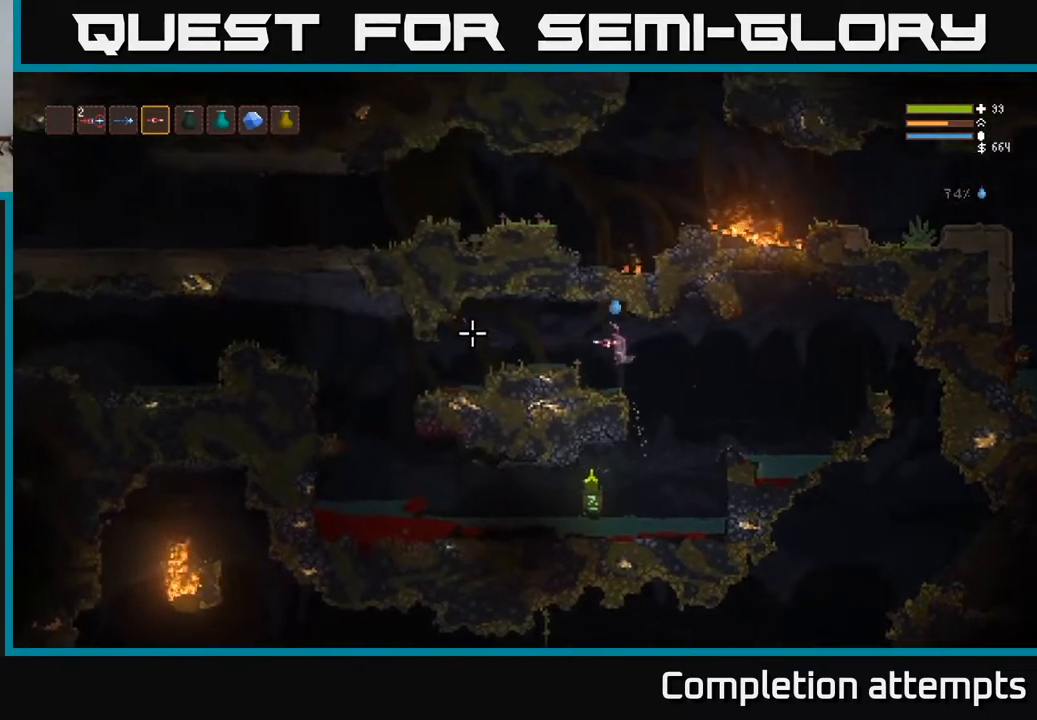
Gameplay with a controller (Xbox layout); each line is a JSON object with the inputs held at the frame after it. "events" lists button and stick changes between this image and that frame as [ms after this image, input, new state], when the widget could be followed in between.
{"buttons": [], "left_stick": "left", "right_stick": "left", "events": [[183, "L2", "down"], [300, "L2", "up"]]}
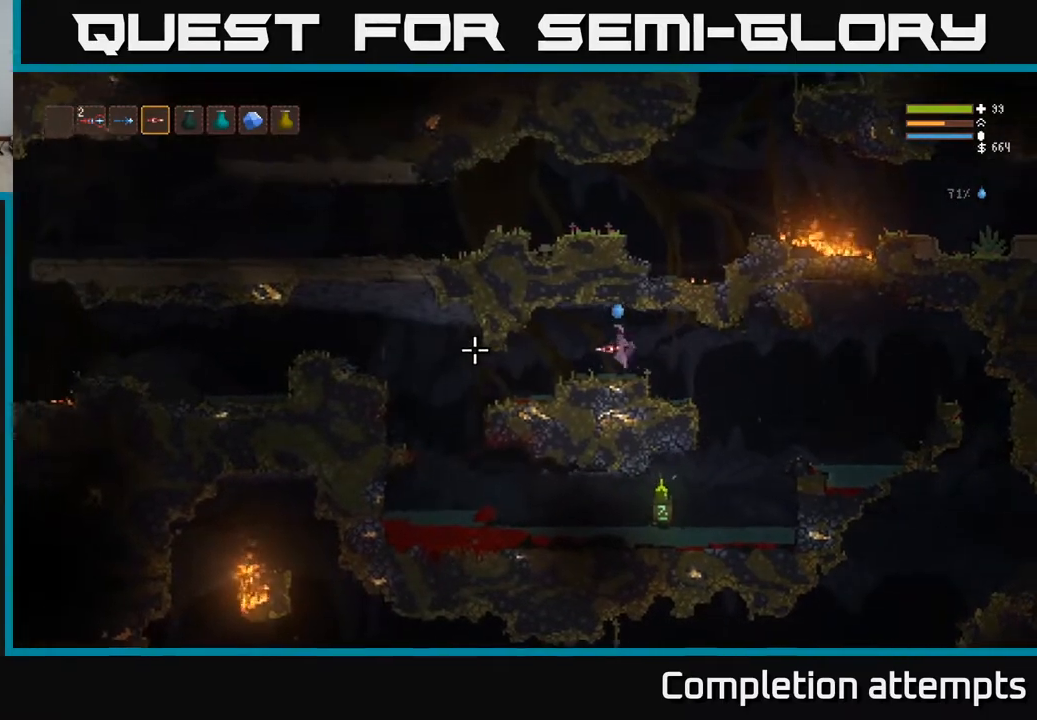
{"buttons": [], "left_stick": "left", "right_stick": "left", "events": []}
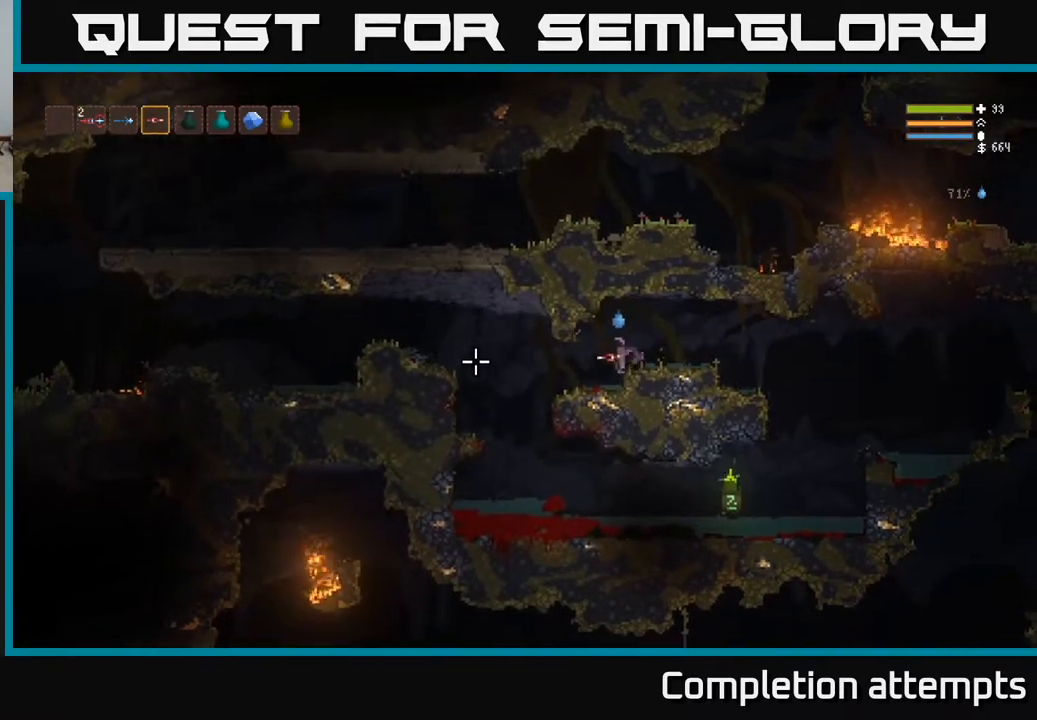
{"buttons": ["L2", "R2"], "left_stick": "left", "right_stick": "left", "events": [[350, "L2", "down"], [467, "R2", "down"]]}
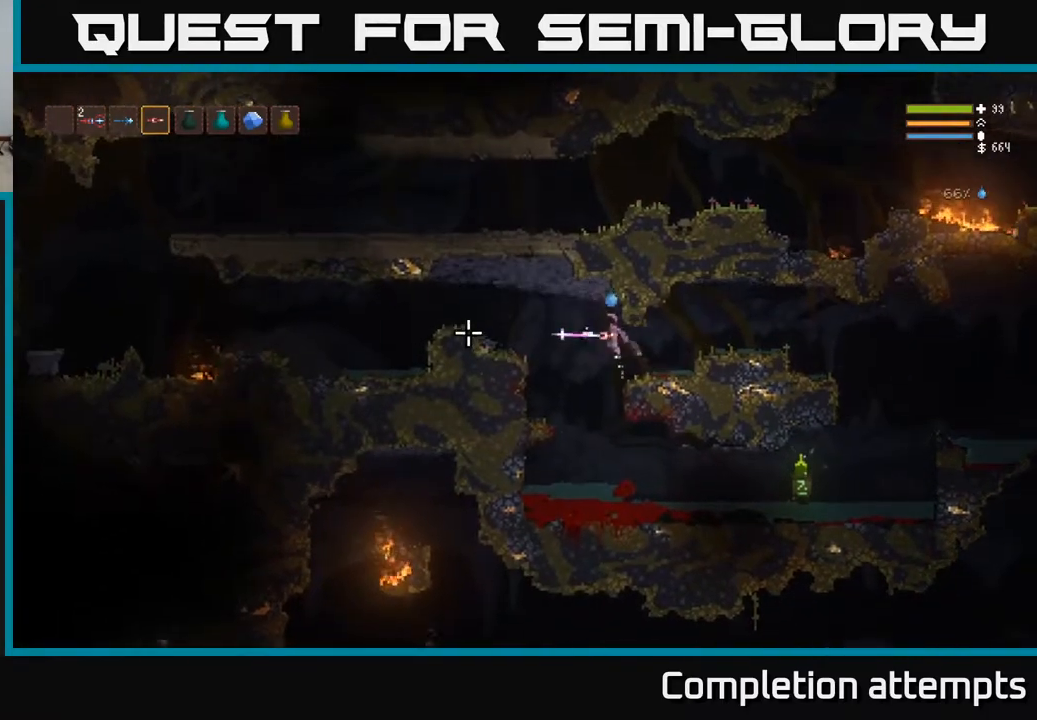
{"buttons": ["L2"], "left_stick": "left", "right_stick": "left", "events": [[200, "L2", "up"], [367, "R2", "up"], [483, "L2", "down"]]}
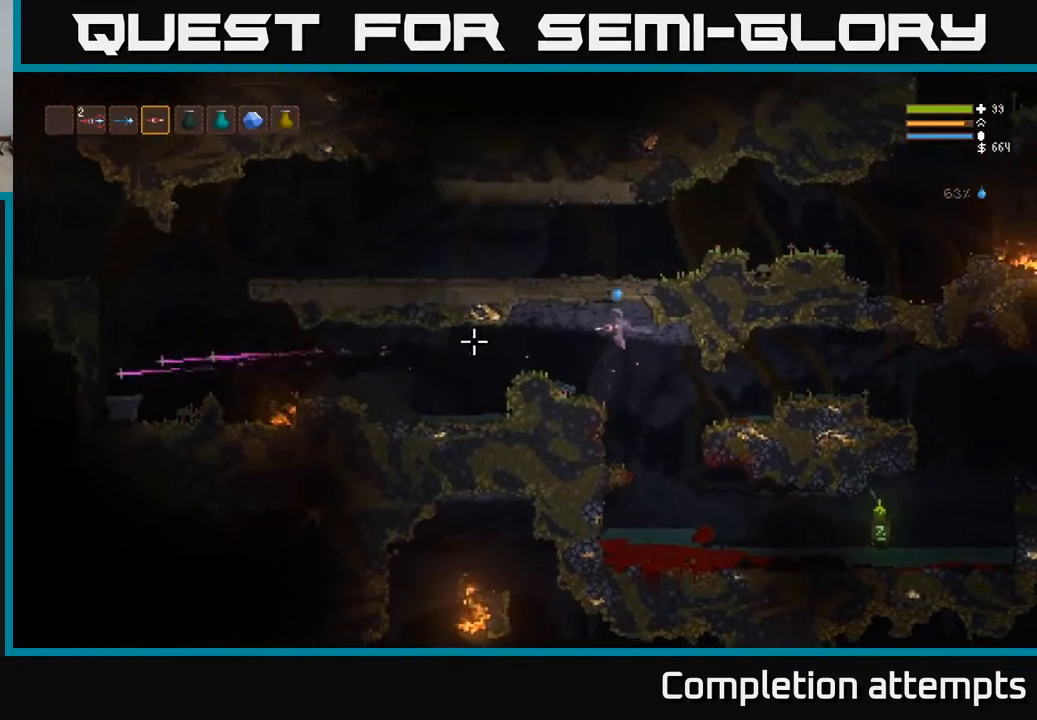
{"buttons": [], "left_stick": "left", "right_stick": "left", "events": [[83, "L2", "up"]]}
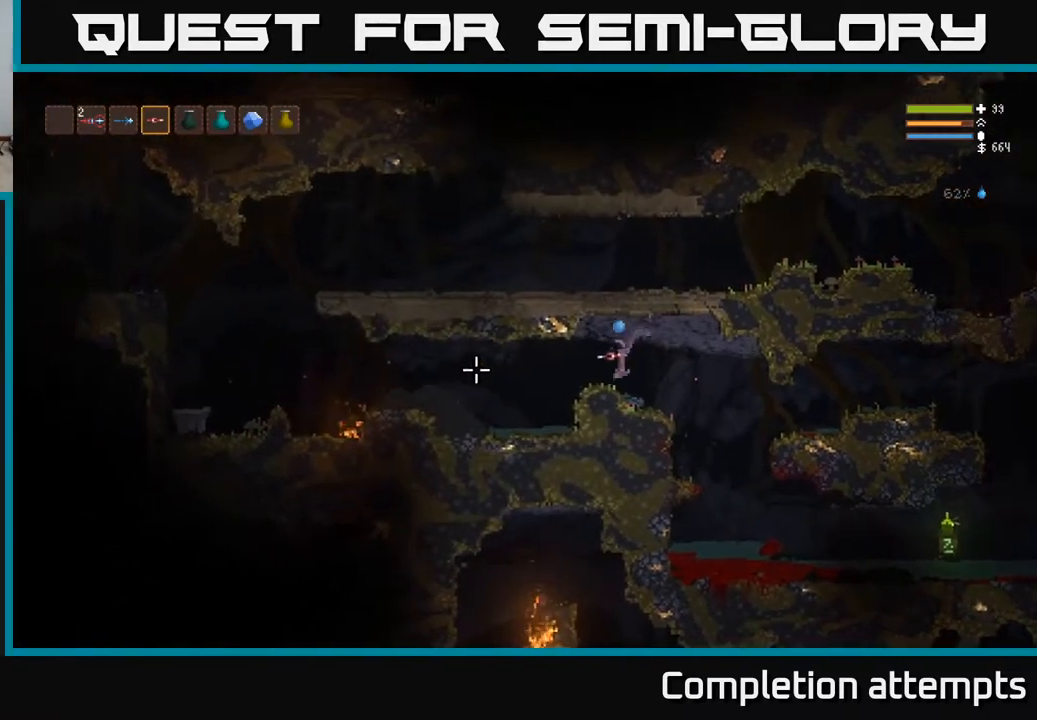
{"buttons": [], "left_stick": "left", "right_stick": "left", "events": []}
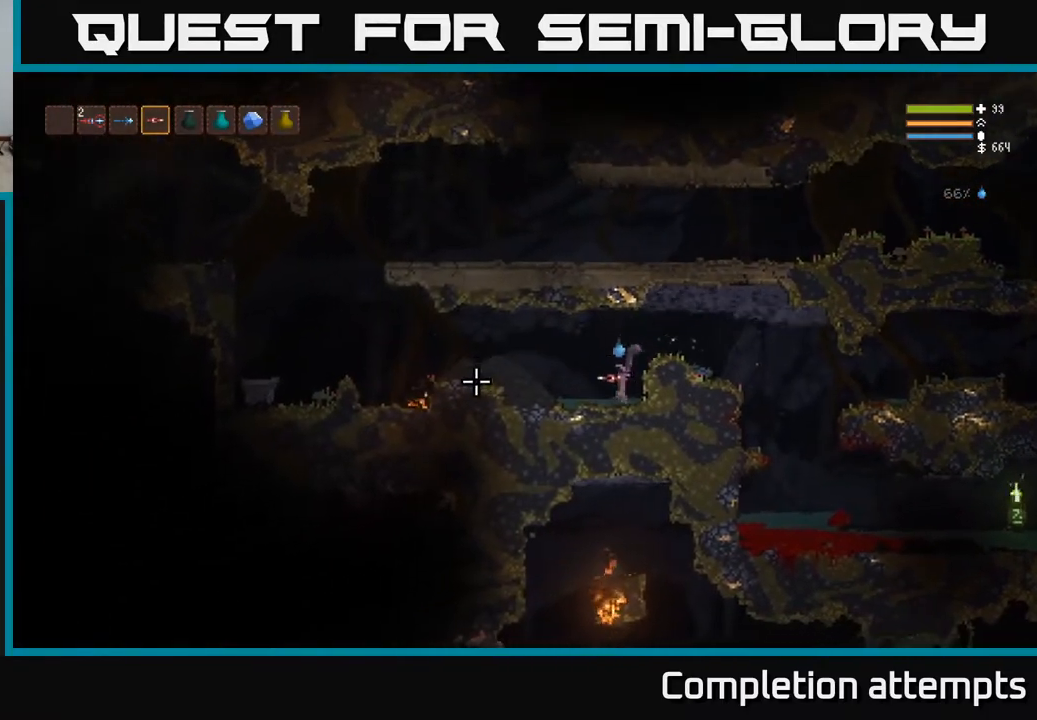
{"buttons": [], "left_stick": "left", "right_stick": "left", "events": [[167, "L2", "down"], [333, "L2", "up"]]}
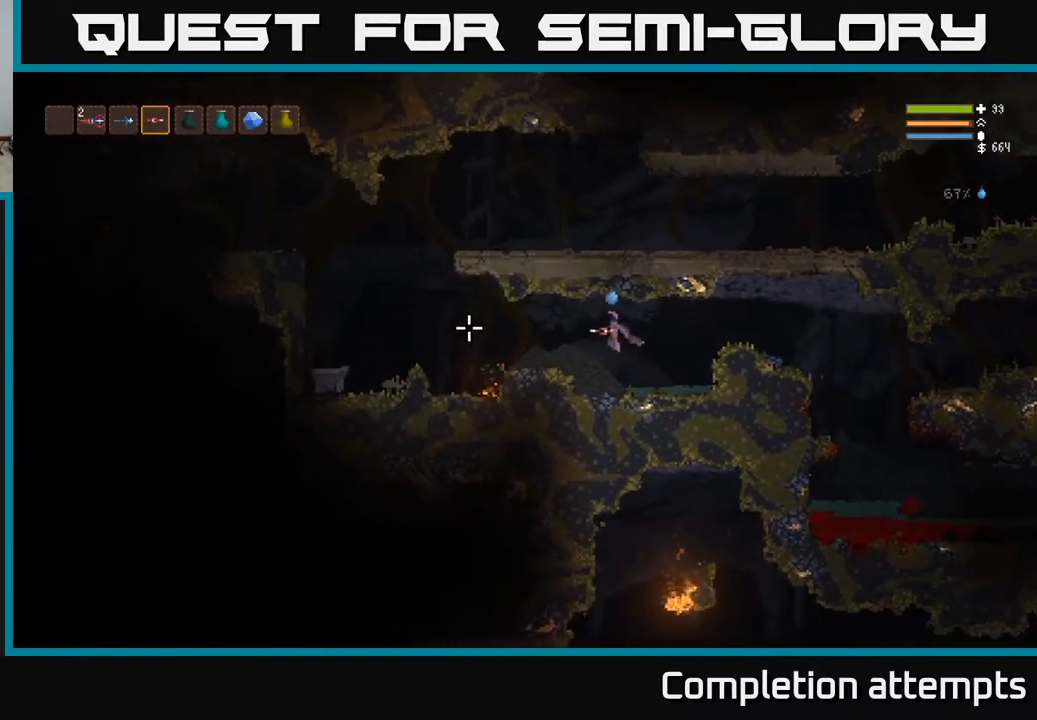
{"buttons": [], "left_stick": "left", "right_stick": "left", "events": []}
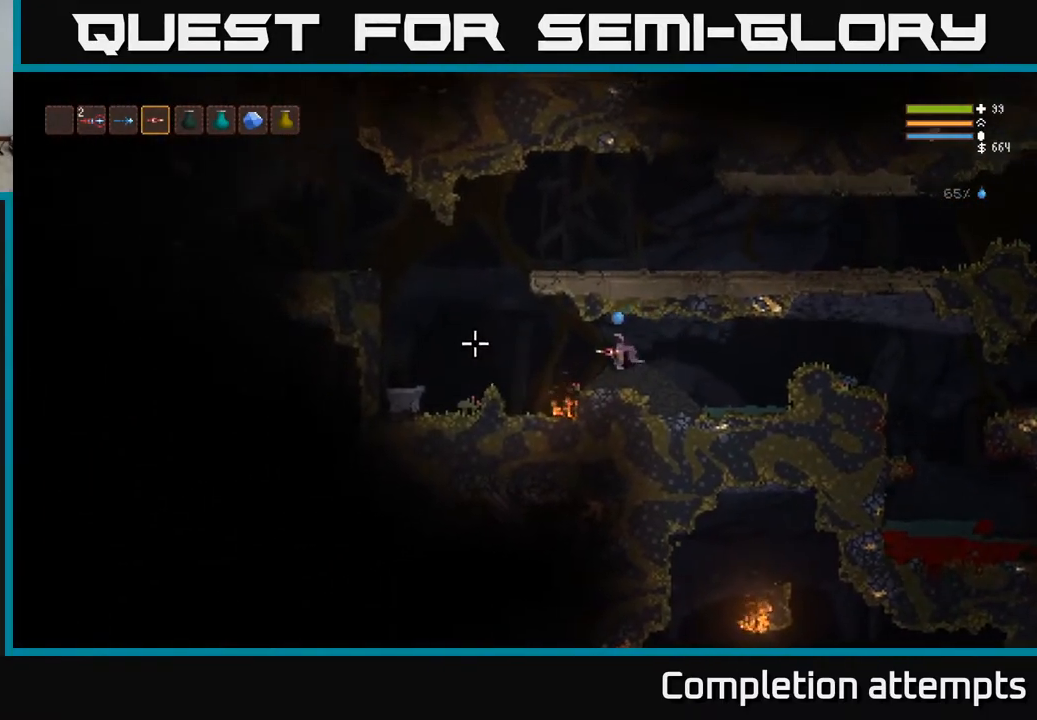
{"buttons": [], "left_stick": "left", "right_stick": "left", "events": [[150, "L2", "down"], [333, "L2", "up"]]}
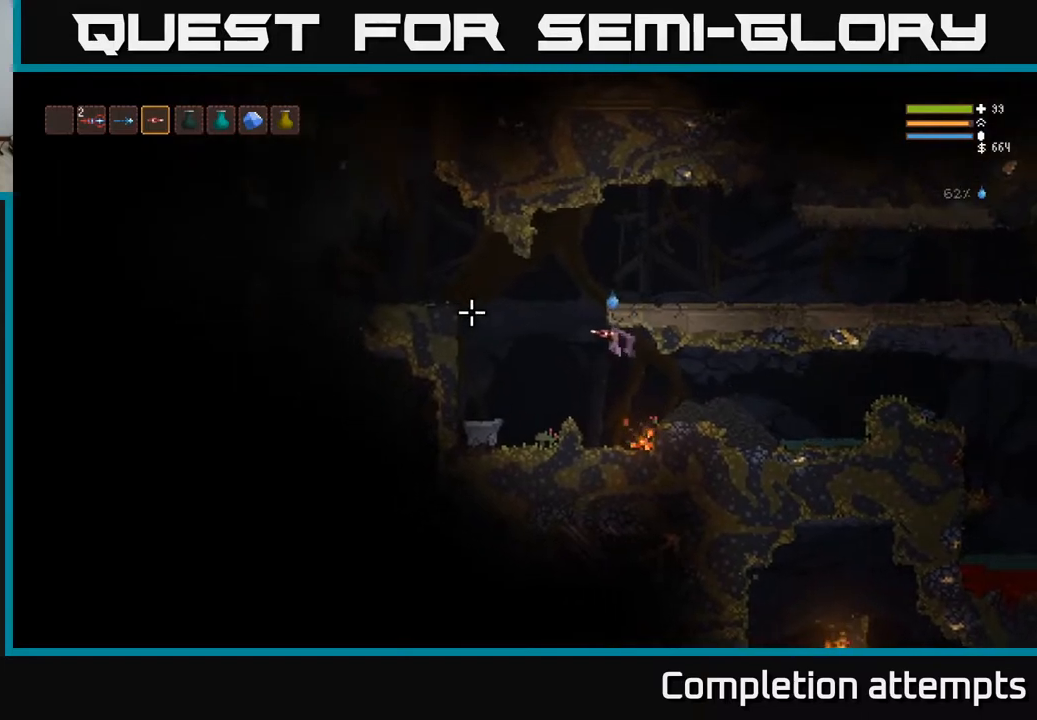
{"buttons": [], "left_stick": "right", "right_stick": "left", "events": [[17, "L2", "down"], [200, "left_stick", "center"], [250, "left_stick", "right"], [483, "L2", "up"]]}
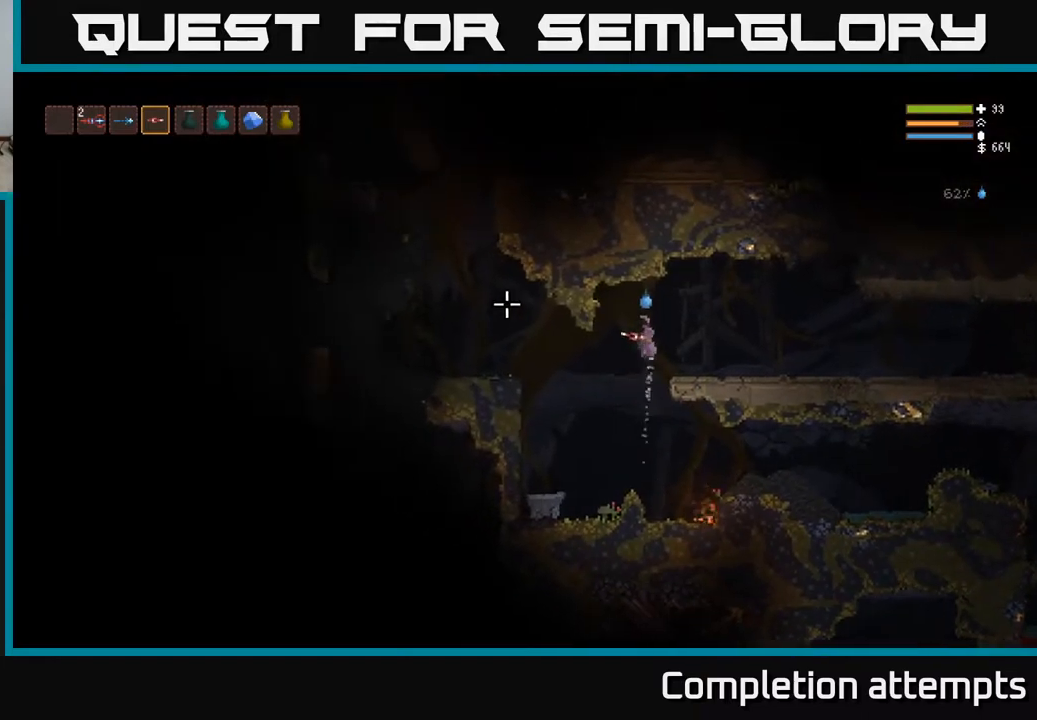
{"buttons": [], "left_stick": "left", "right_stick": "left", "events": [[267, "left_stick", "left"]]}
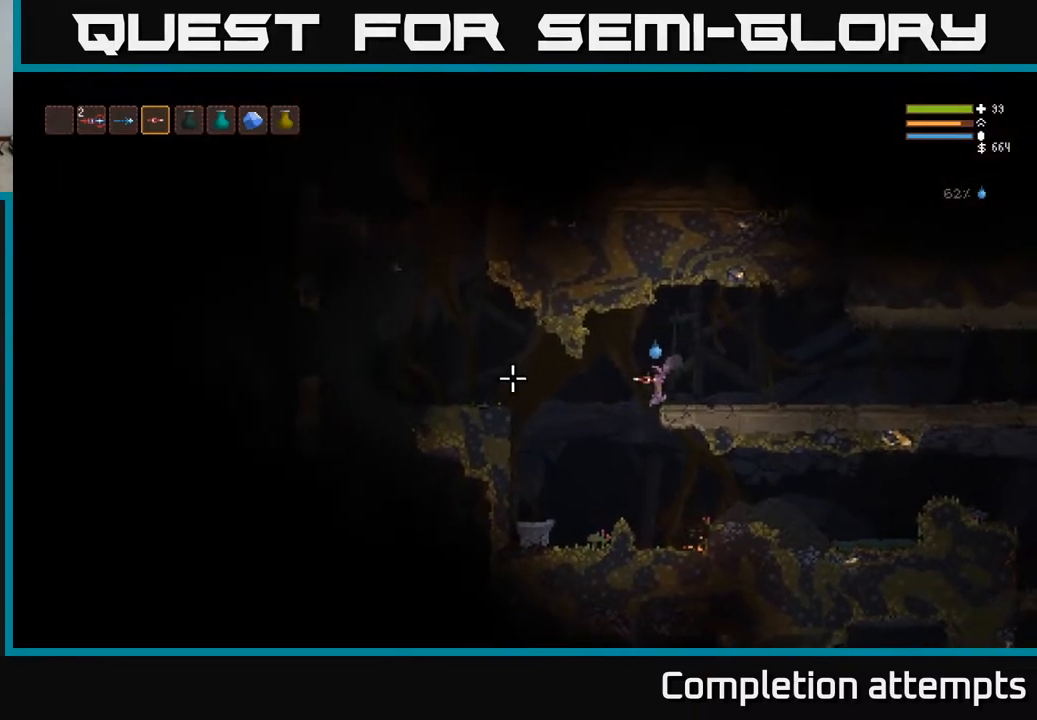
{"buttons": ["L2"], "left_stick": "center", "right_stick": "left", "events": [[383, "left_stick", "center"], [450, "L2", "down"]]}
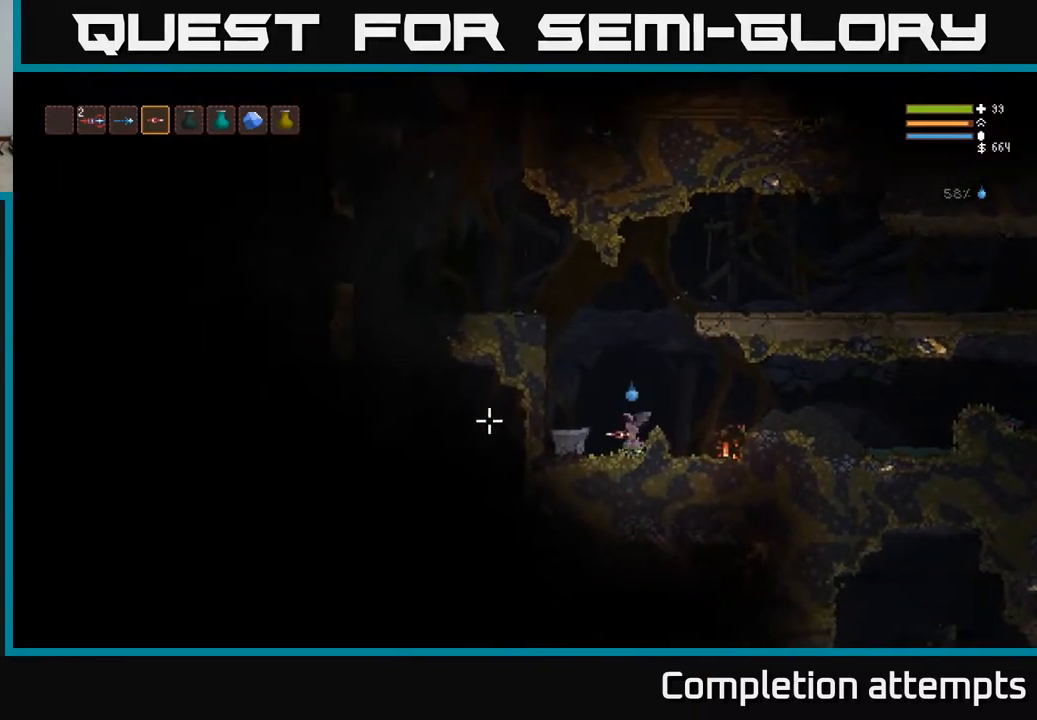
{"buttons": ["L2"], "left_stick": "left", "right_stick": "left", "events": [[33, "left_stick", "left"]]}
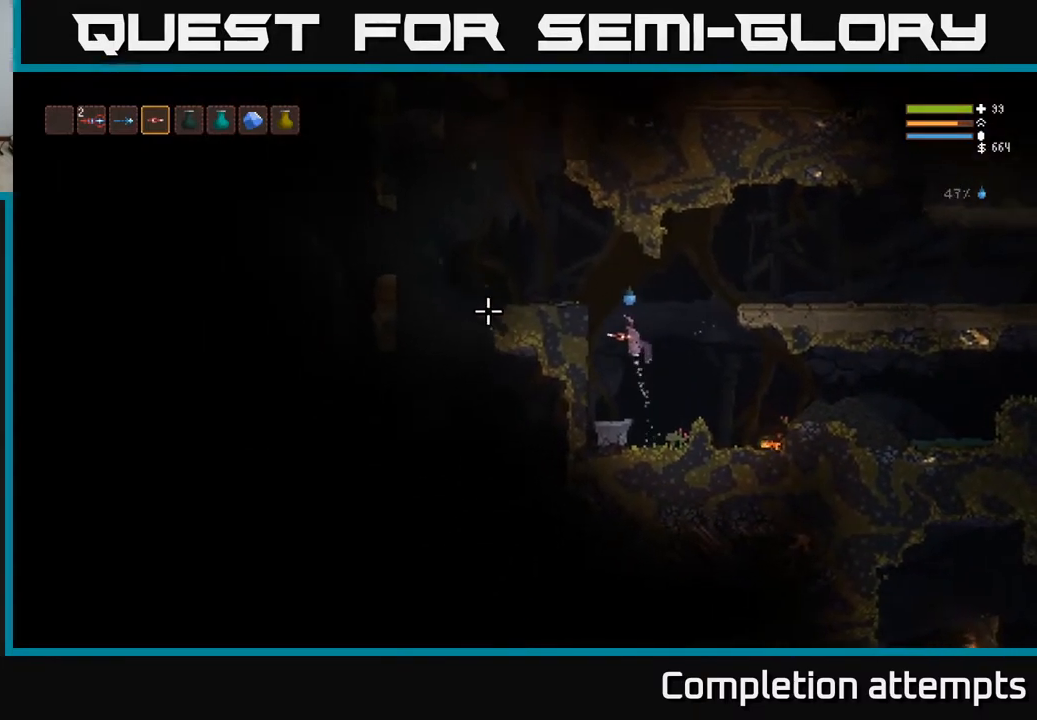
{"buttons": [], "left_stick": "left", "right_stick": "left", "events": [[267, "L2", "up"]]}
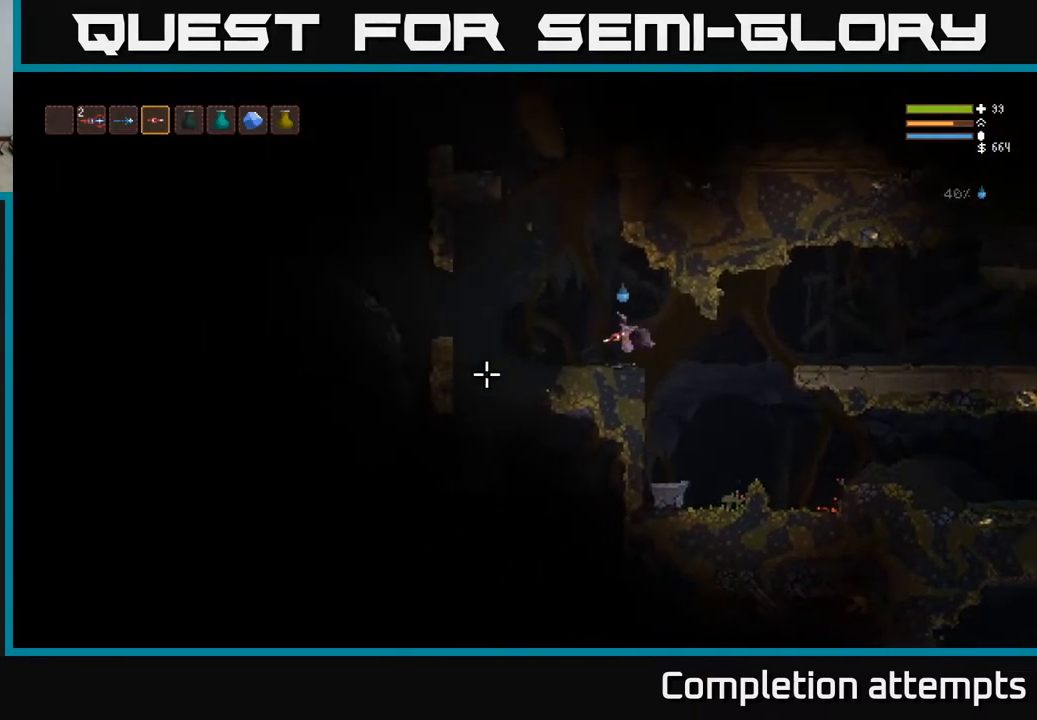
{"buttons": [], "left_stick": "left", "right_stick": "down", "events": [[17, "right_stick", "down-left"], [217, "right_stick", "down"]]}
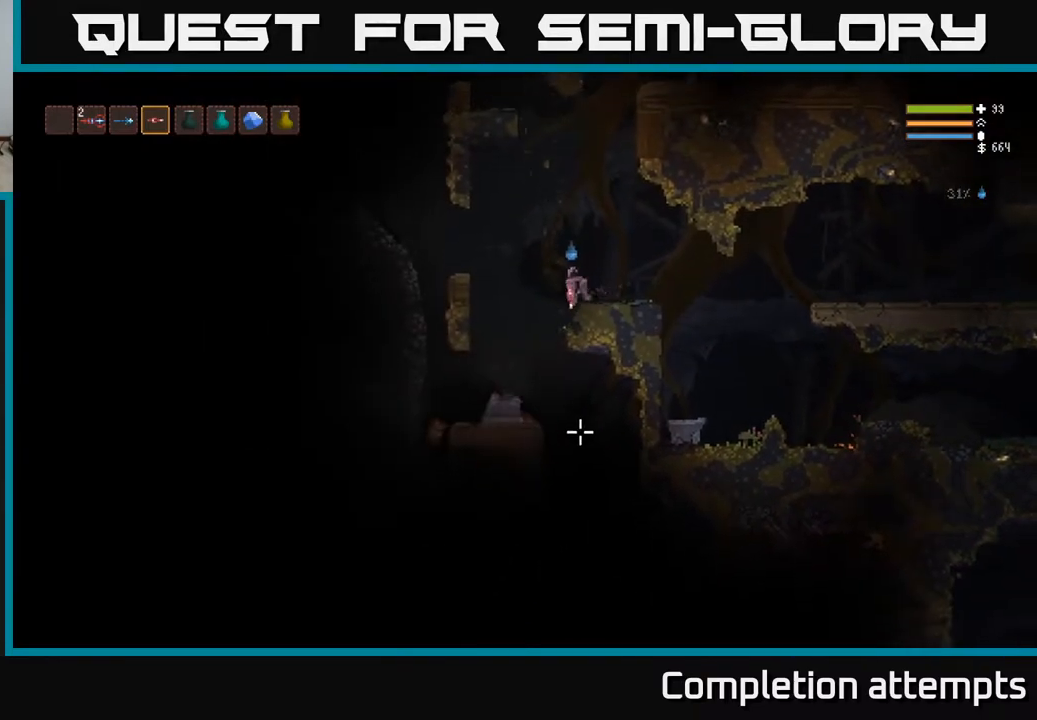
{"buttons": ["L2"], "left_stick": "center", "right_stick": "down", "events": [[100, "left_stick", "center"], [250, "L2", "down"]]}
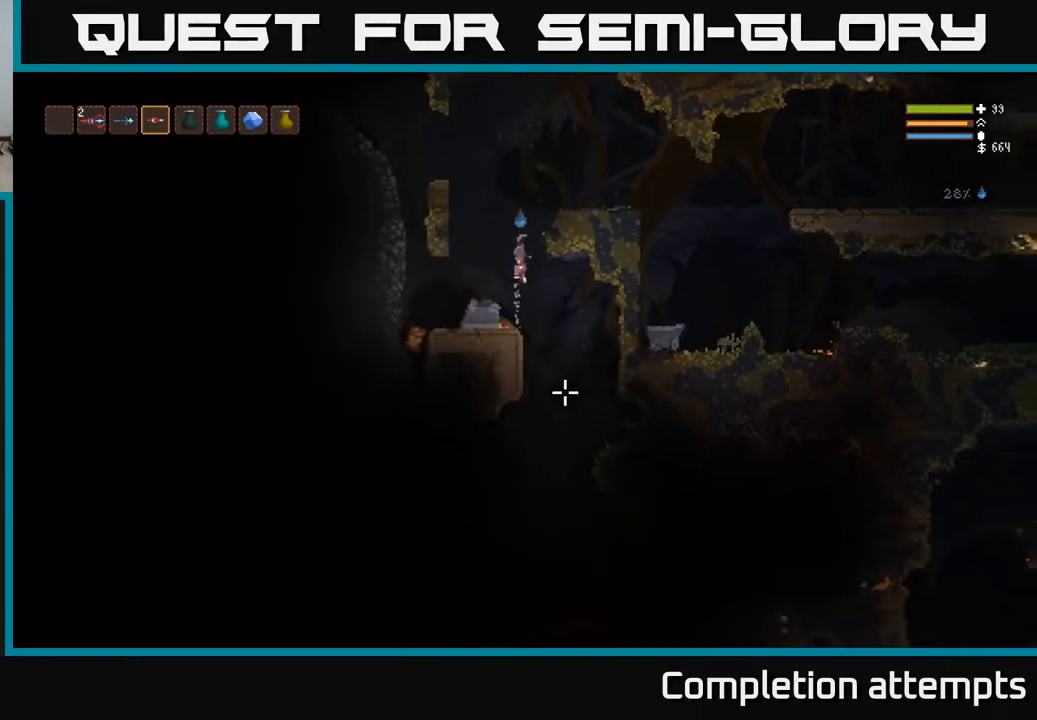
{"buttons": ["L2", "R2"], "left_stick": "right", "right_stick": "down-left", "events": [[67, "right_stick", "down-left"], [200, "R2", "down"], [200, "left_stick", "right"]]}
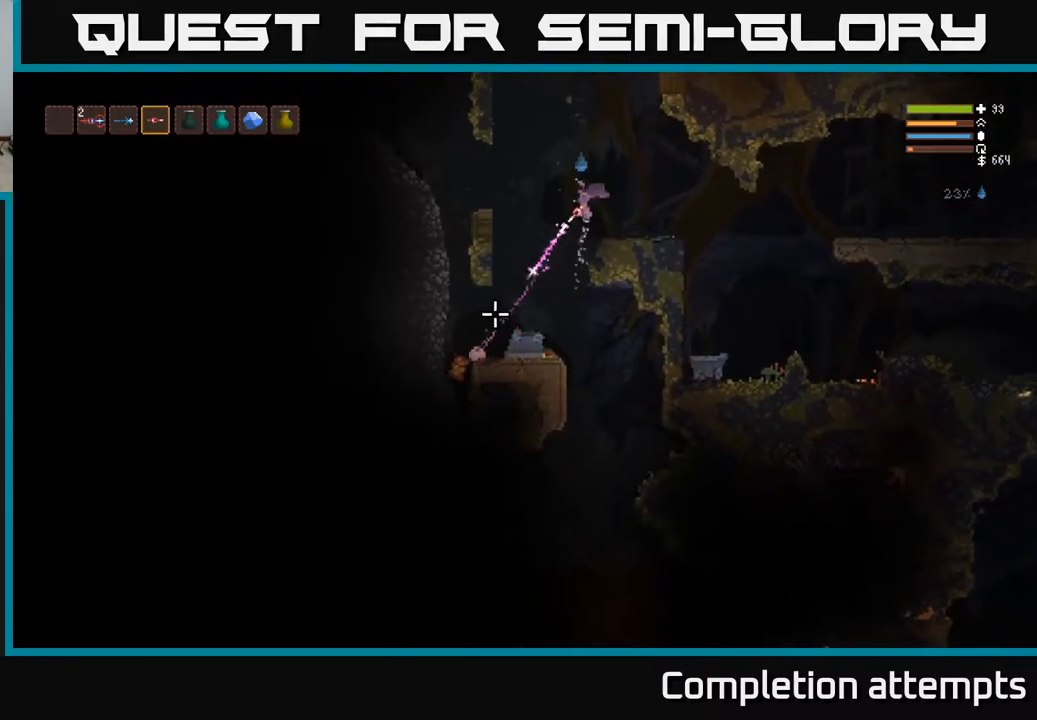
{"buttons": ["L2", "R2"], "left_stick": "center", "right_stick": "down-left", "events": [[150, "left_stick", "center"], [200, "L2", "up"], [500, "L2", "down"]]}
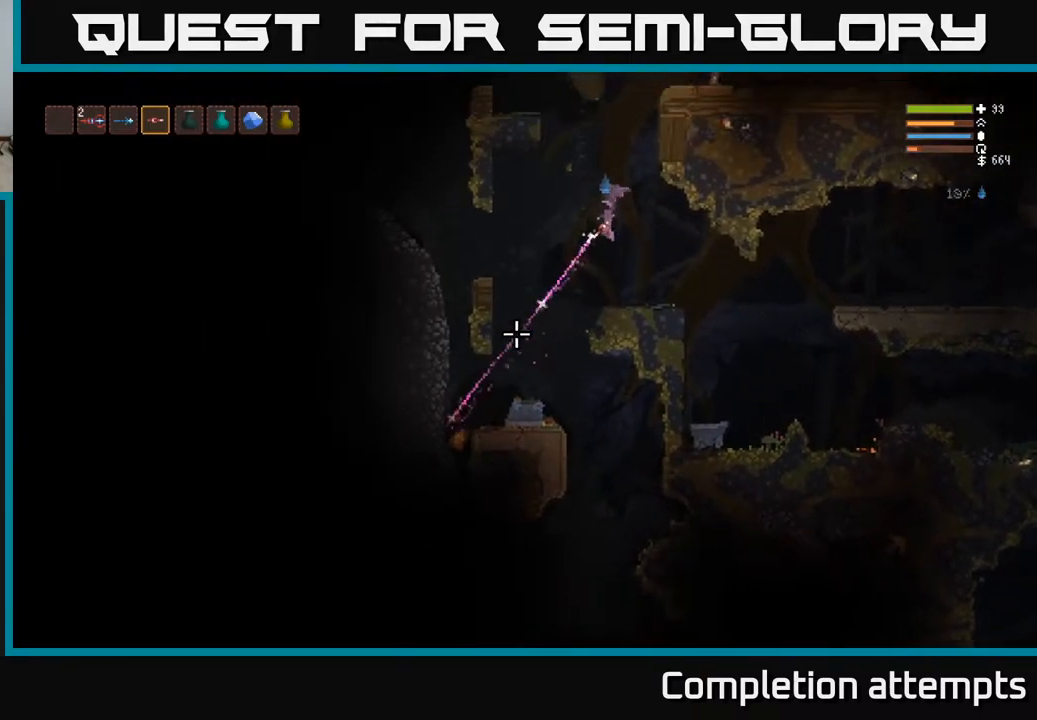
{"buttons": ["R2"], "left_stick": "center", "right_stick": "down-left", "events": [[17, "left_stick", "right"], [83, "R2", "up"], [150, "L2", "up"], [300, "left_stick", "center"], [333, "R2", "down"]]}
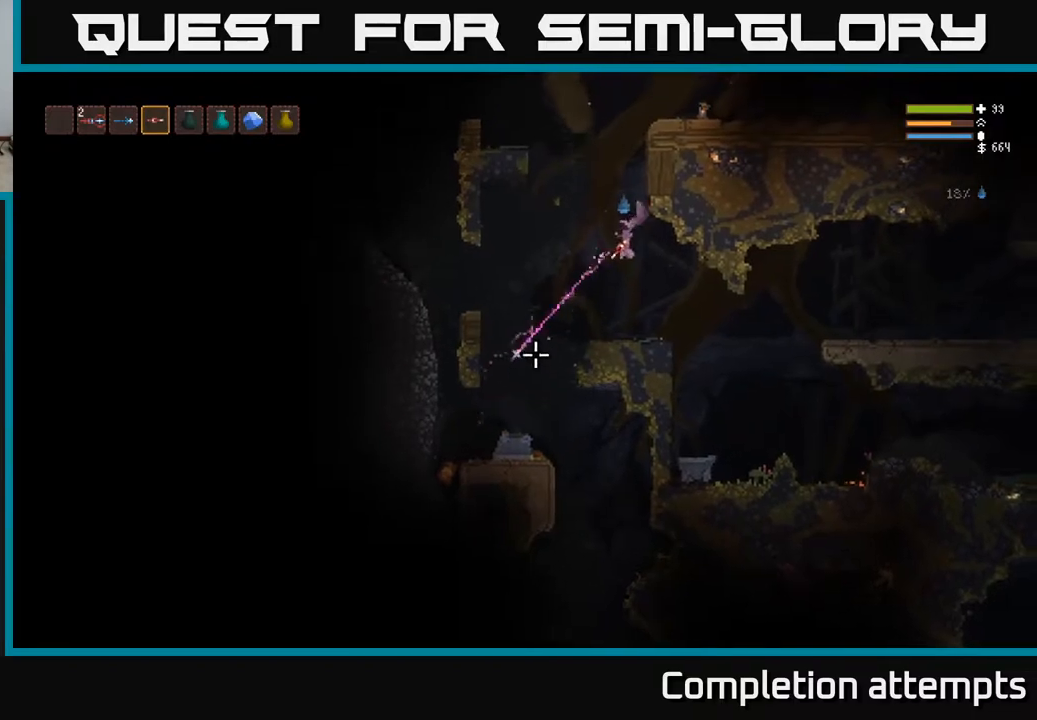
{"buttons": ["R2"], "left_stick": "center", "right_stick": "down-left", "events": [[67, "L2", "down"], [217, "L2", "up"]]}
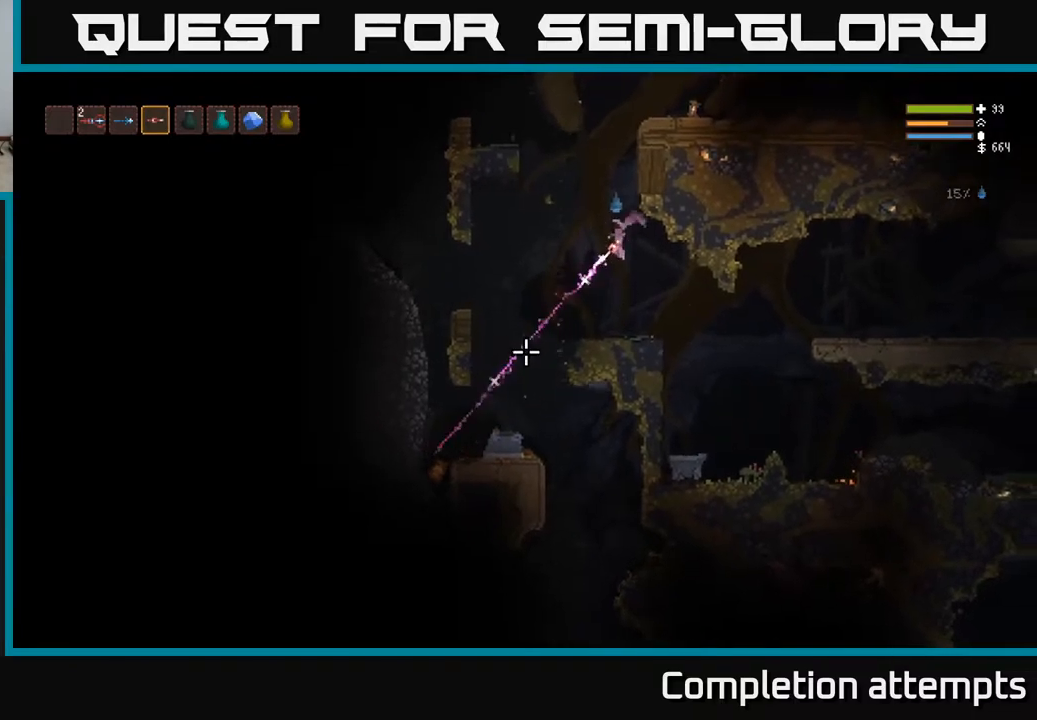
{"buttons": ["R2"], "left_stick": "center", "right_stick": "down-left", "events": [[67, "L2", "down"], [167, "L2", "up"], [233, "R2", "up"], [433, "R2", "down"]]}
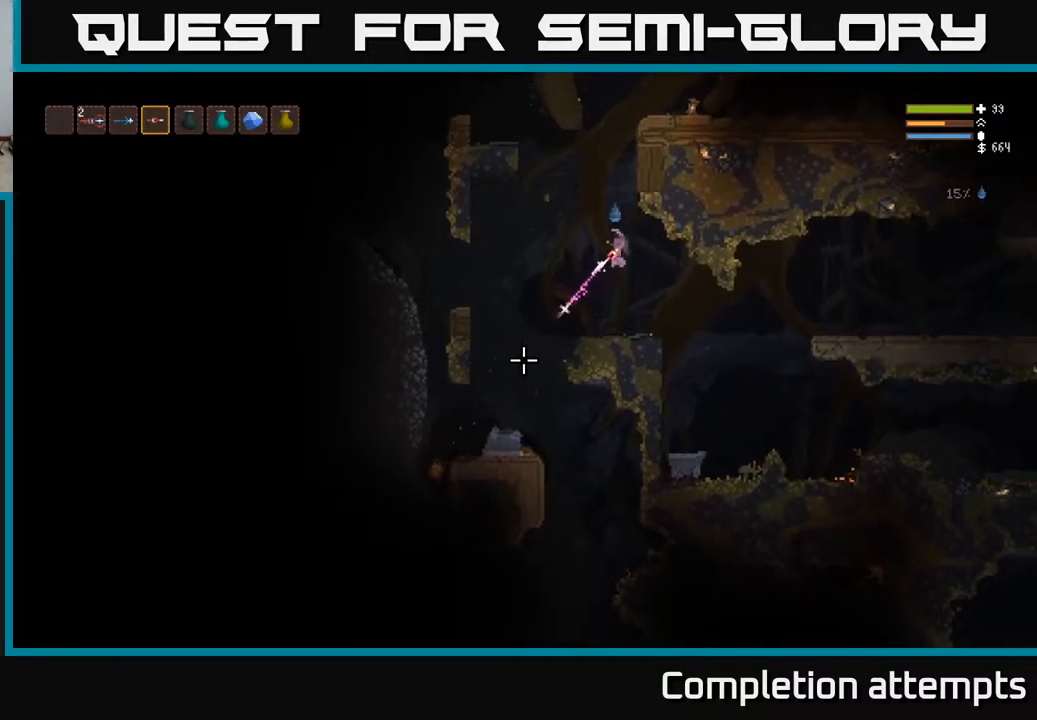
{"buttons": ["R2"], "left_stick": "center", "right_stick": "down-left", "events": [[100, "L2", "down"], [200, "R2", "up"], [300, "L2", "up"], [500, "R2", "down"]]}
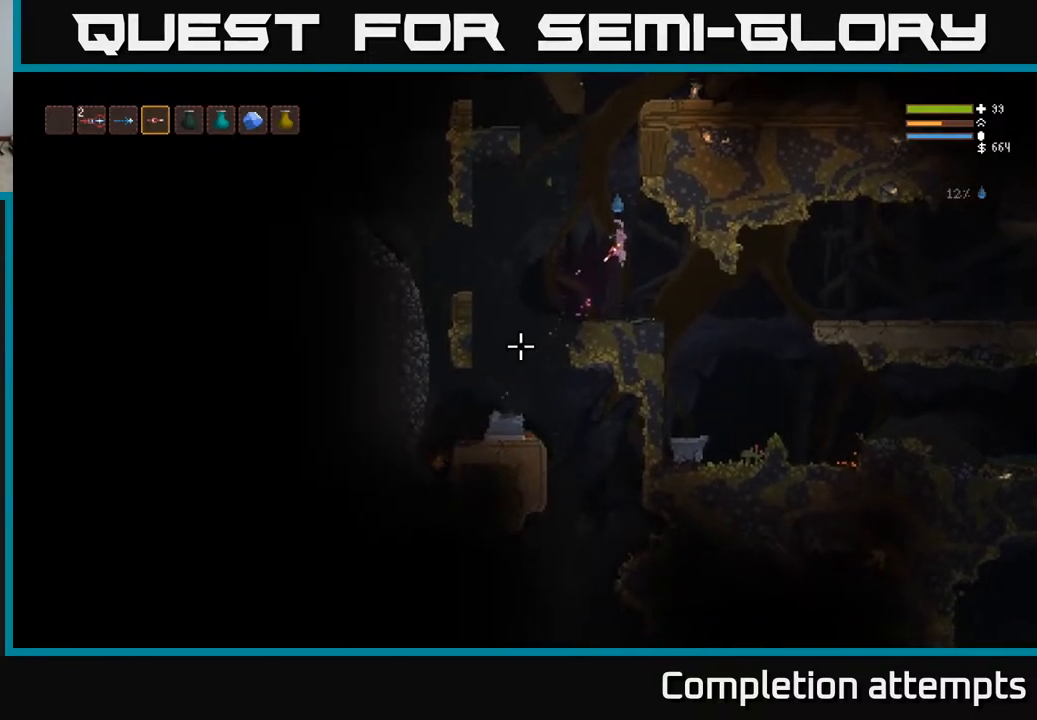
{"buttons": [], "left_stick": "left", "right_stick": "down-left", "events": [[33, "L2", "down"], [133, "left_stick", "left"], [350, "L2", "up"], [383, "R2", "up"]]}
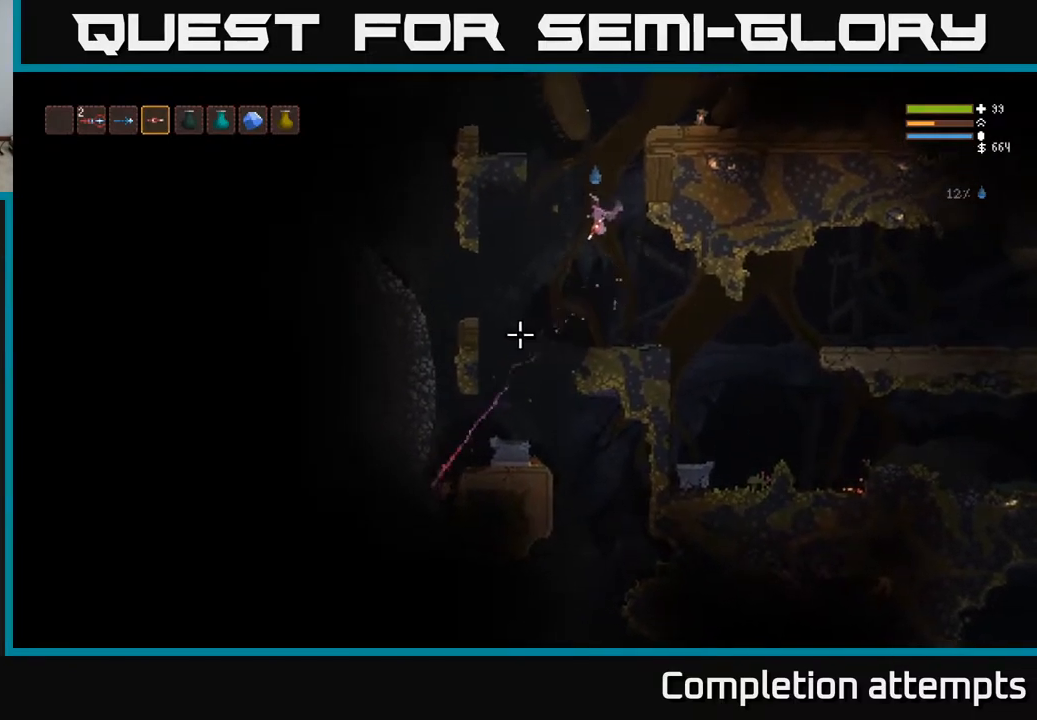
{"buttons": ["L2", "R2"], "left_stick": "center", "right_stick": "down-left", "events": [[17, "R2", "down"], [467, "left_stick", "center"], [500, "L2", "down"]]}
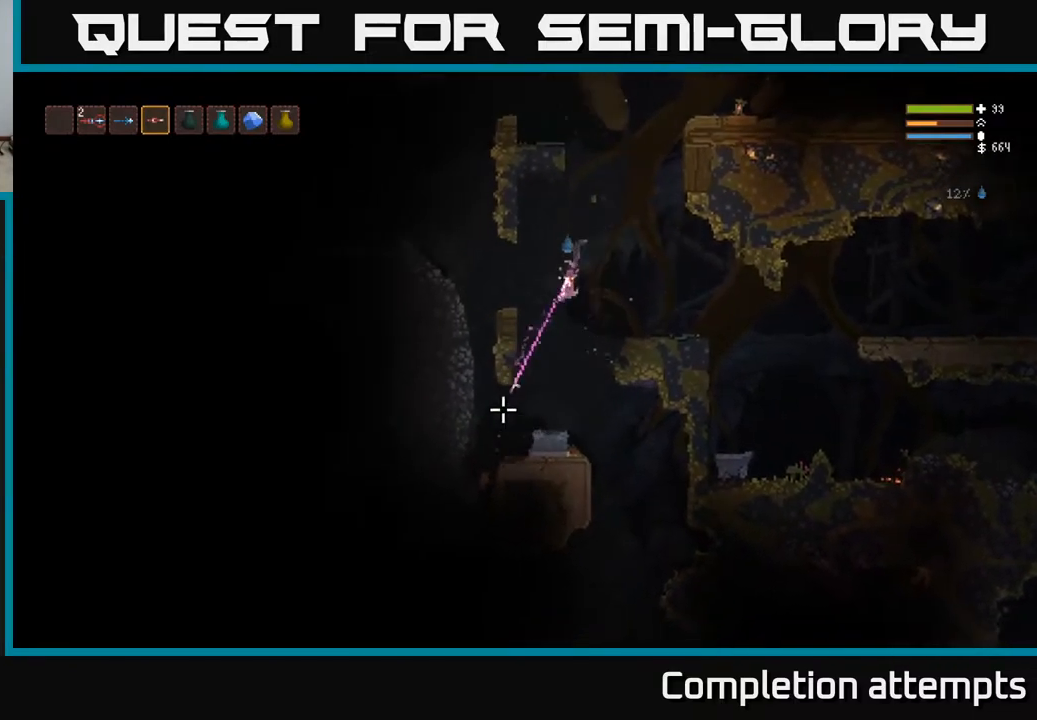
{"buttons": ["R2"], "left_stick": "center", "right_stick": "down-left", "events": [[150, "L2", "up"]]}
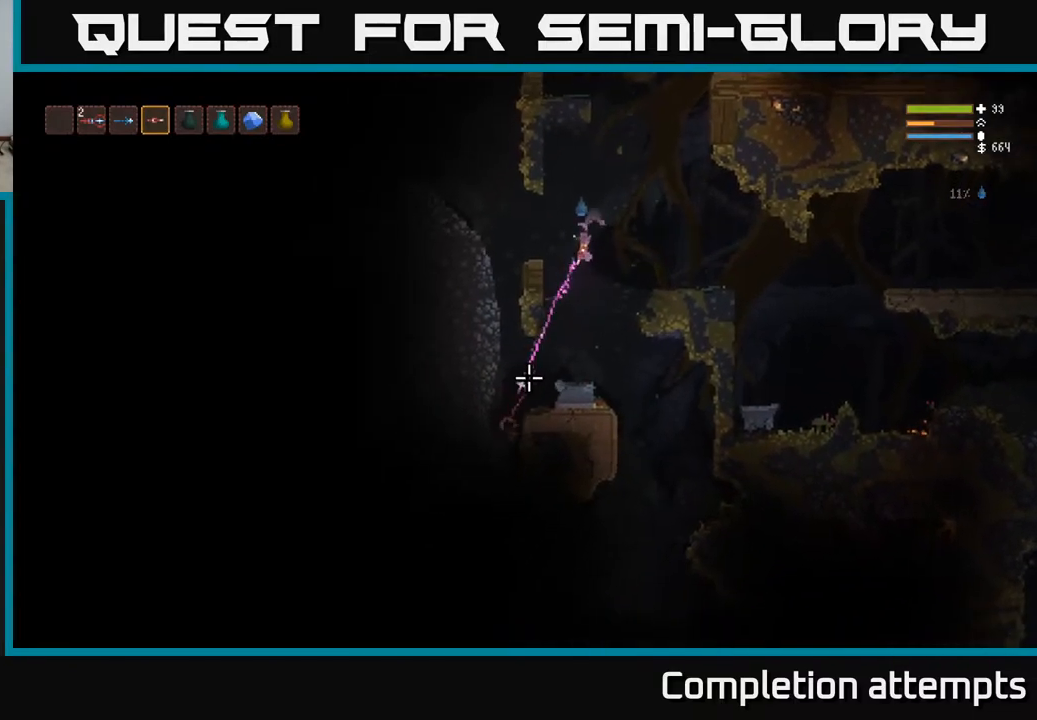
{"buttons": [], "left_stick": "center", "right_stick": "down-left", "events": [[33, "L2", "down"], [183, "L2", "up"], [417, "R2", "up"]]}
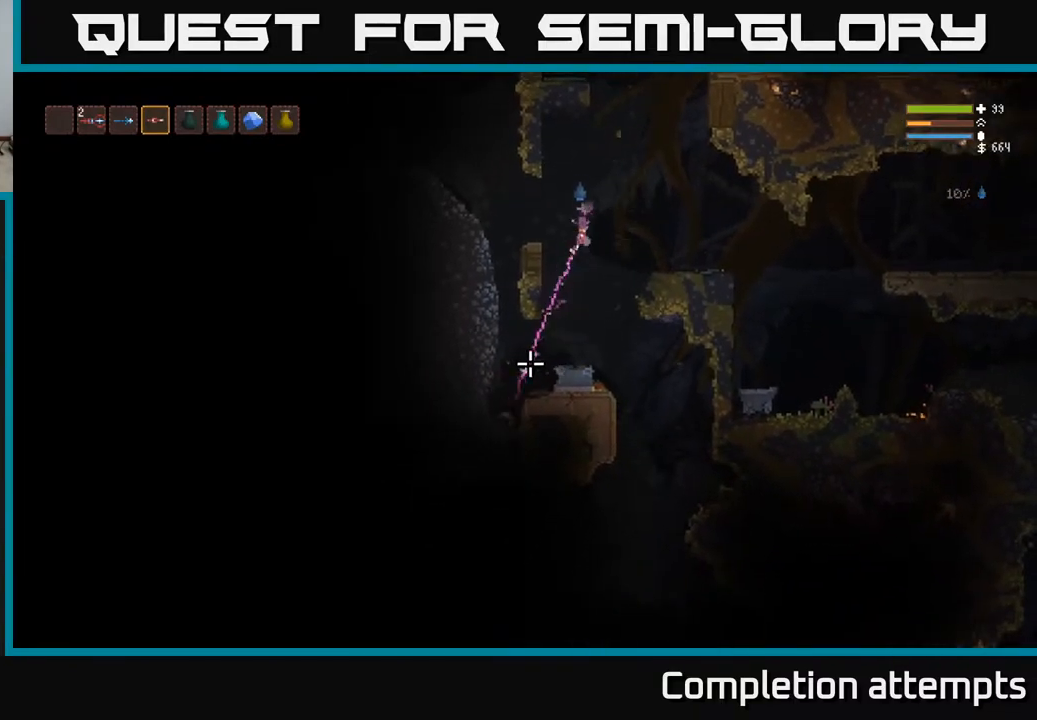
{"buttons": ["L2"], "left_stick": "center", "right_stick": "up", "events": [[150, "right_stick", "up"], [400, "L2", "down"]]}
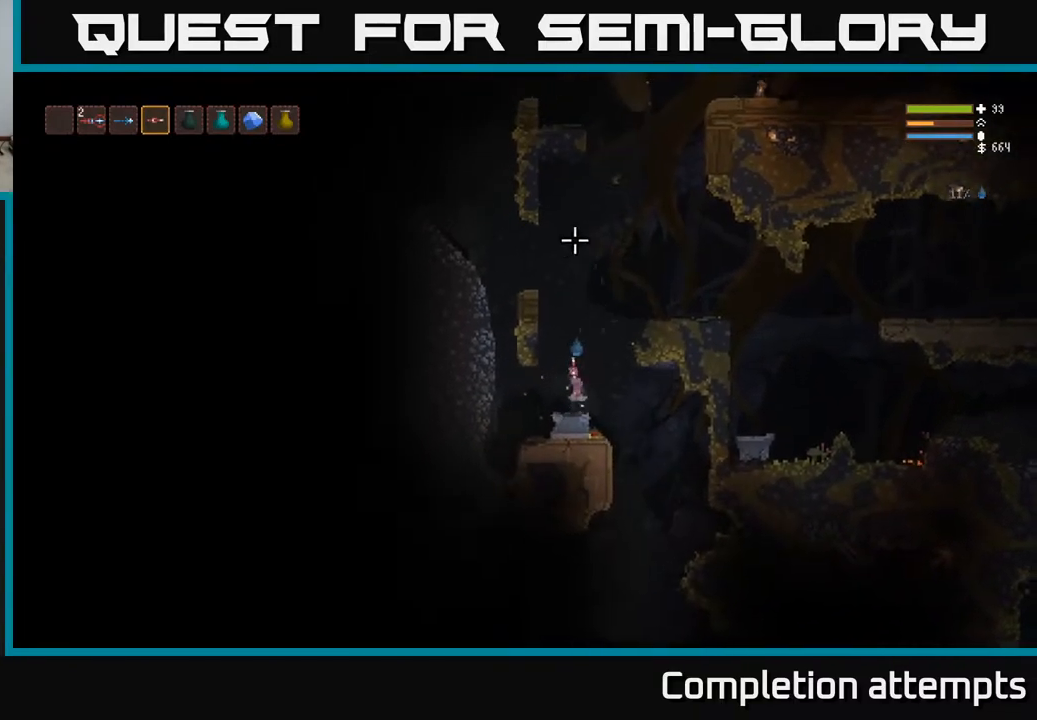
{"buttons": ["L2"], "left_stick": "right", "right_stick": "up", "events": [[100, "left_stick", "right"]]}
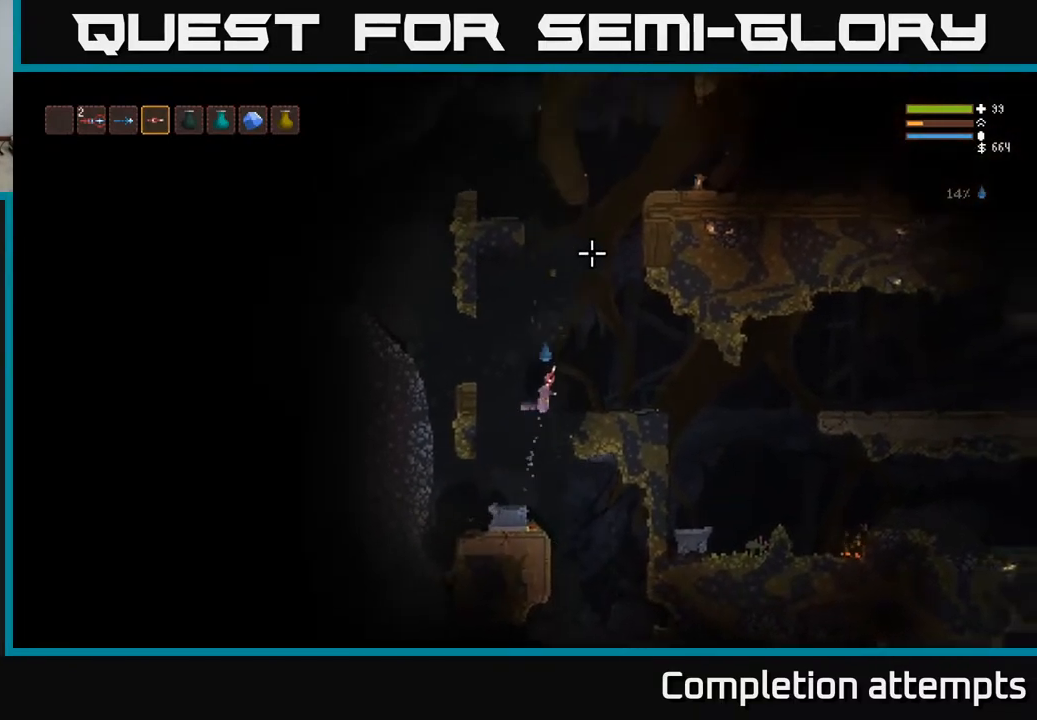
{"buttons": [], "left_stick": "right", "right_stick": "up-right", "events": [[17, "right_stick", "up-right"], [117, "L2", "up"]]}
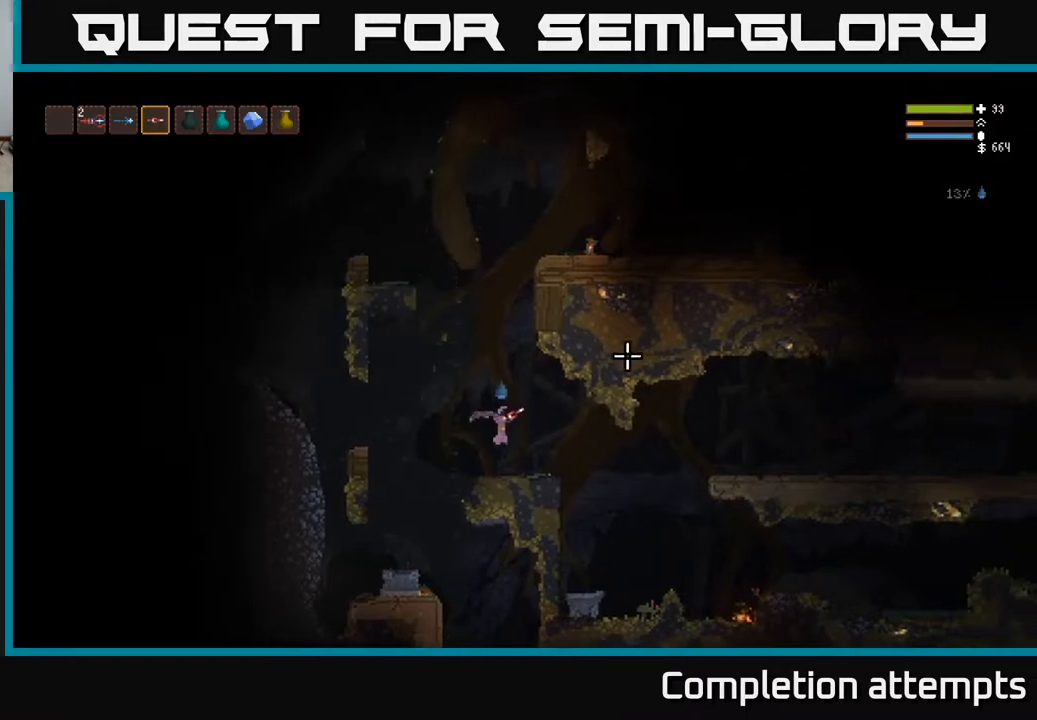
{"buttons": [], "left_stick": "right", "right_stick": "right", "events": [[250, "L2", "down"], [250, "right_stick", "right"], [333, "L2", "up"]]}